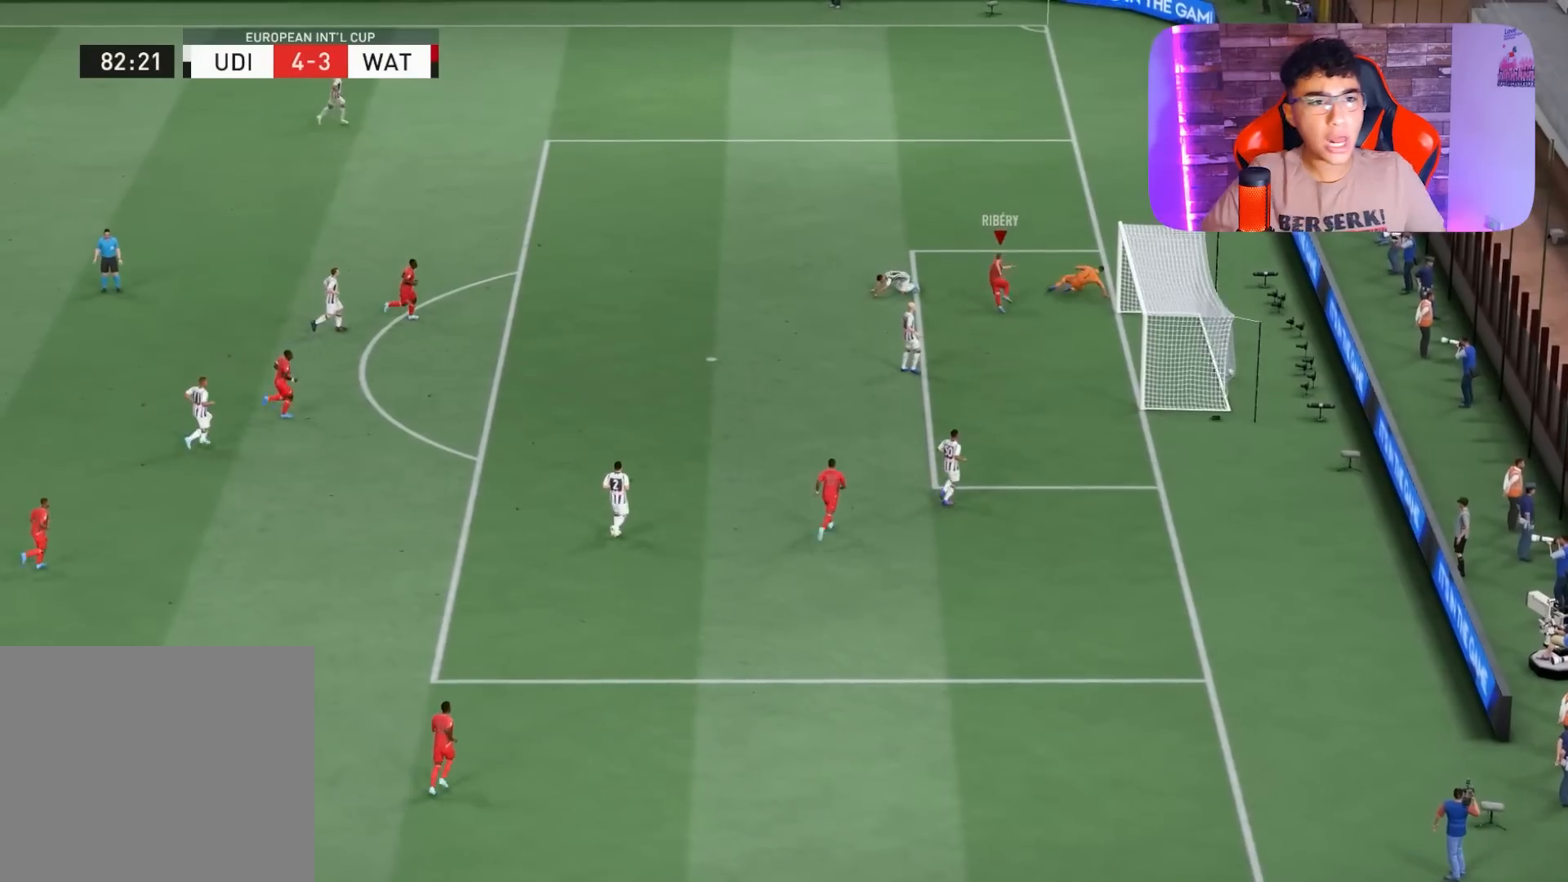
Gameplay with a controller (PlayStation layout); each line is a JSON object with the inputs held at the frame after it. "events" lists button and stick changes between this image and that frame as [ms after this image, input, new state], when the widget could be followed in between.
{"buttons": ["R1"], "left_stick": "up", "right_stick": "center", "events": []}
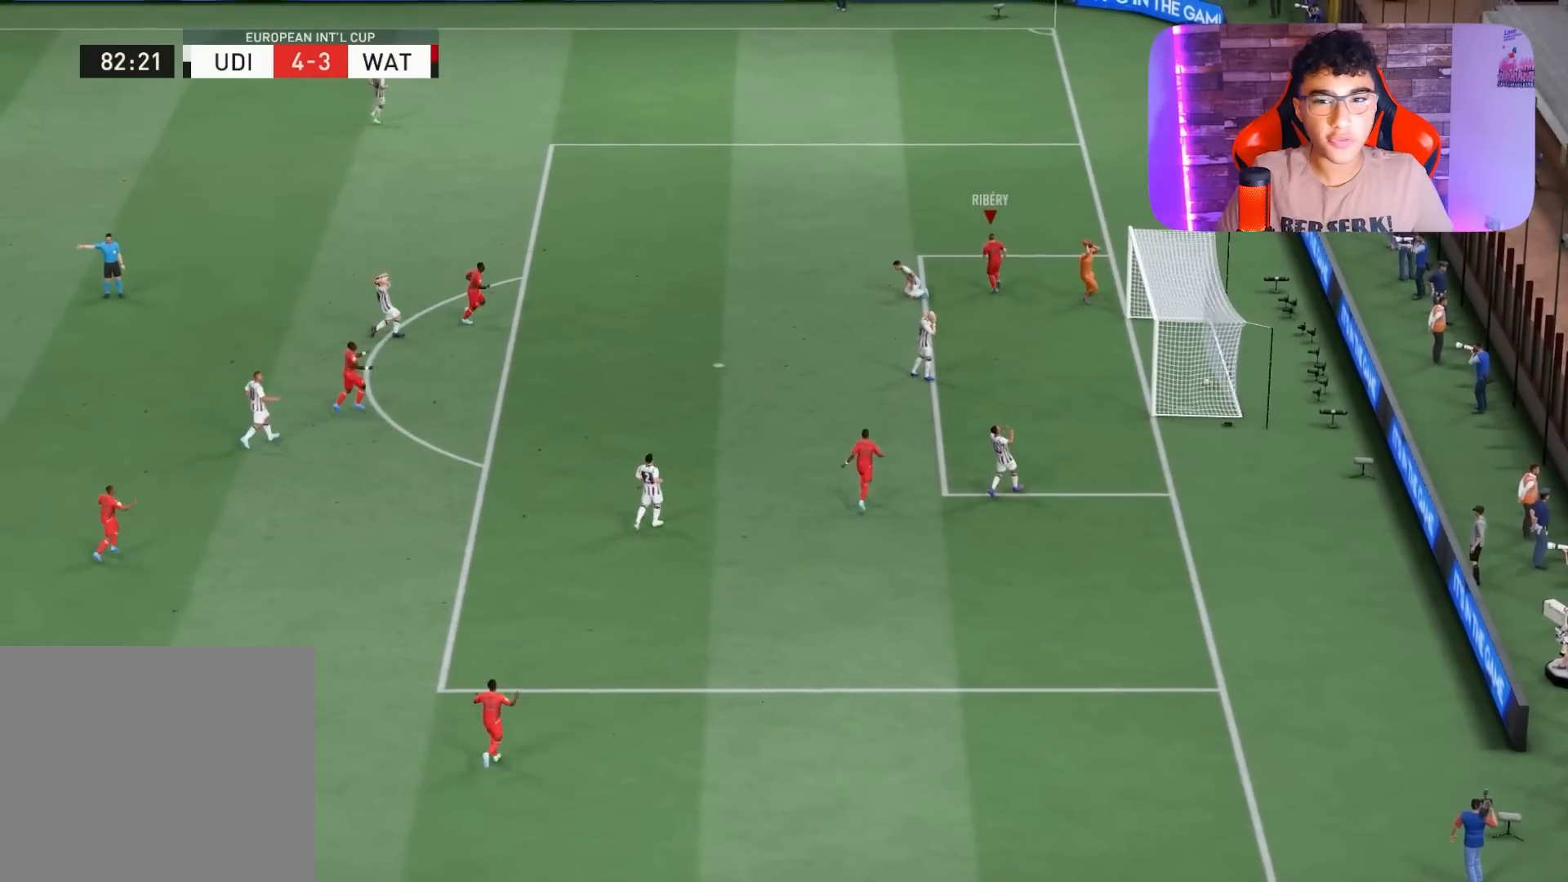
{"buttons": ["R1"], "left_stick": "up", "right_stick": "center", "events": []}
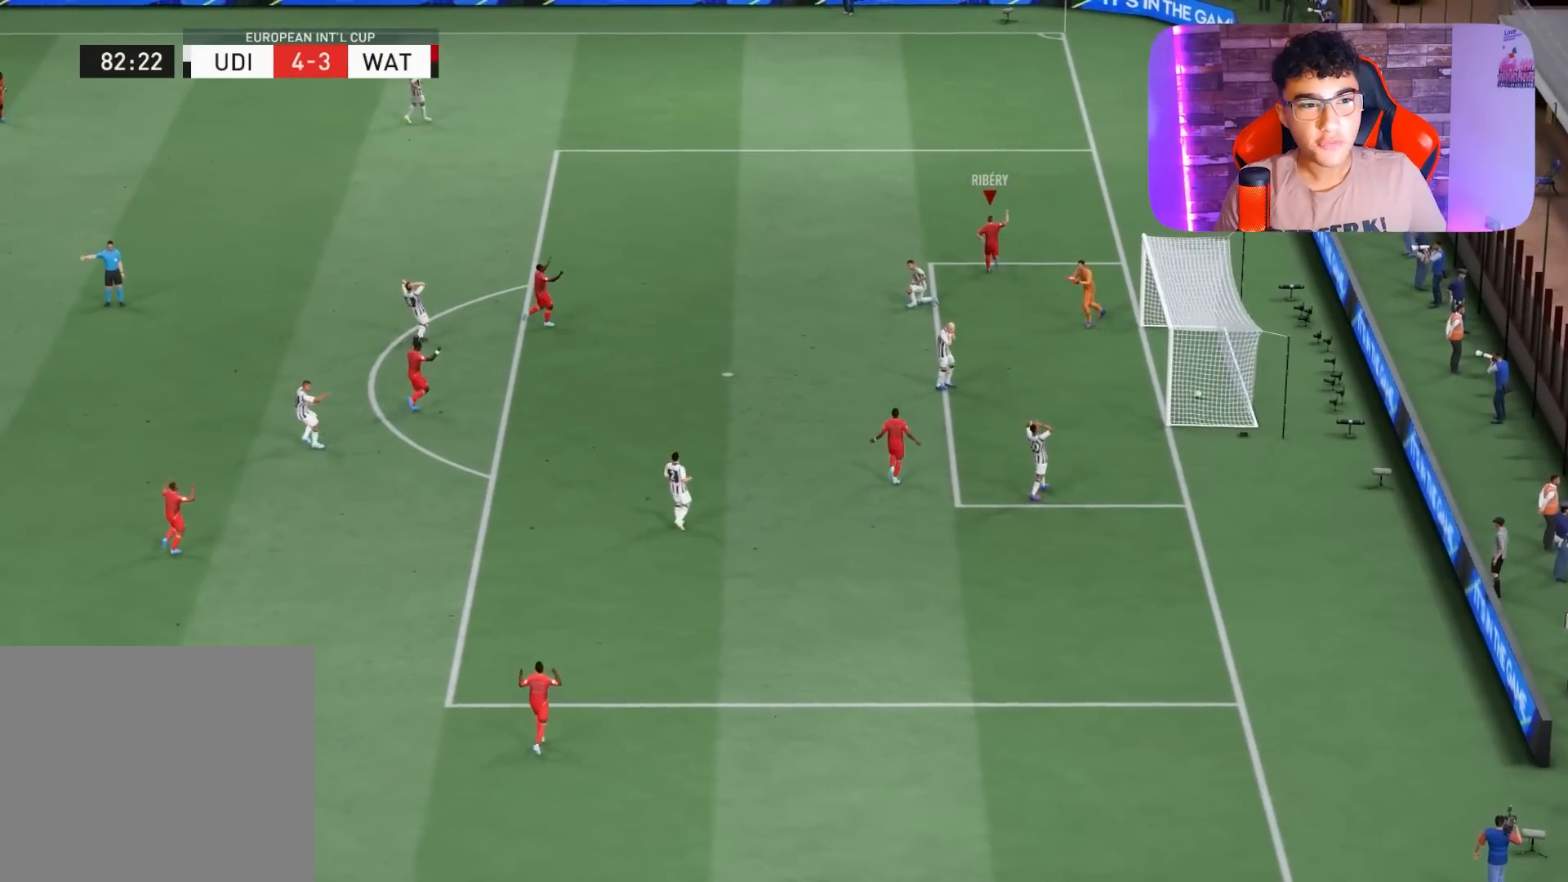
{"buttons": ["R1"], "left_stick": "up", "right_stick": "center", "events": []}
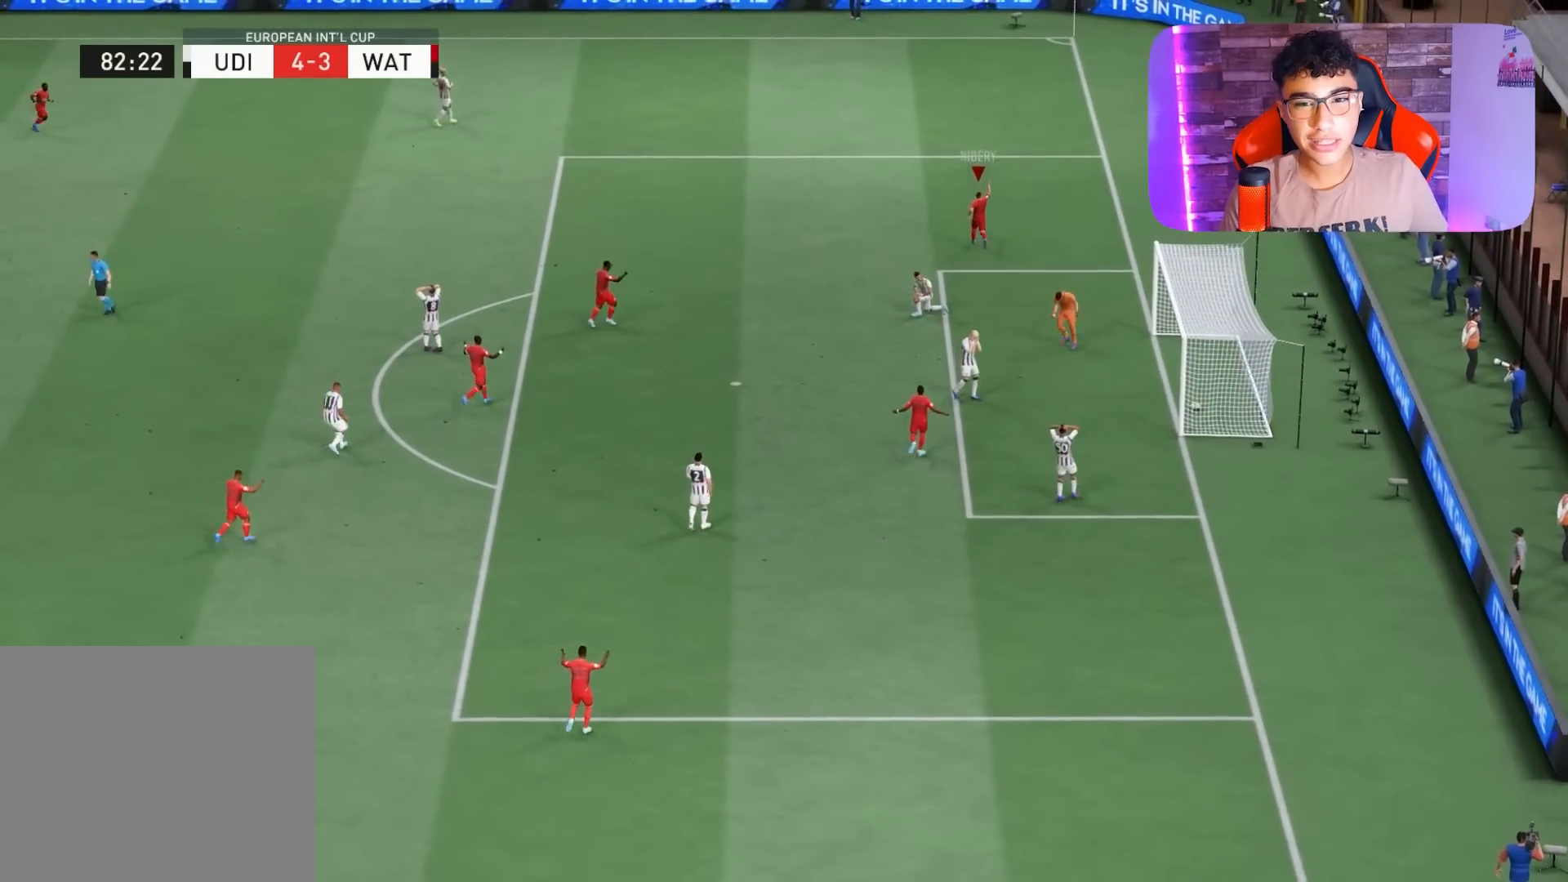
{"buttons": ["R1"], "left_stick": "down", "right_stick": "center", "events": [[200, "R1", "up"], [233, "left_stick", "down"], [333, "R1", "down"]]}
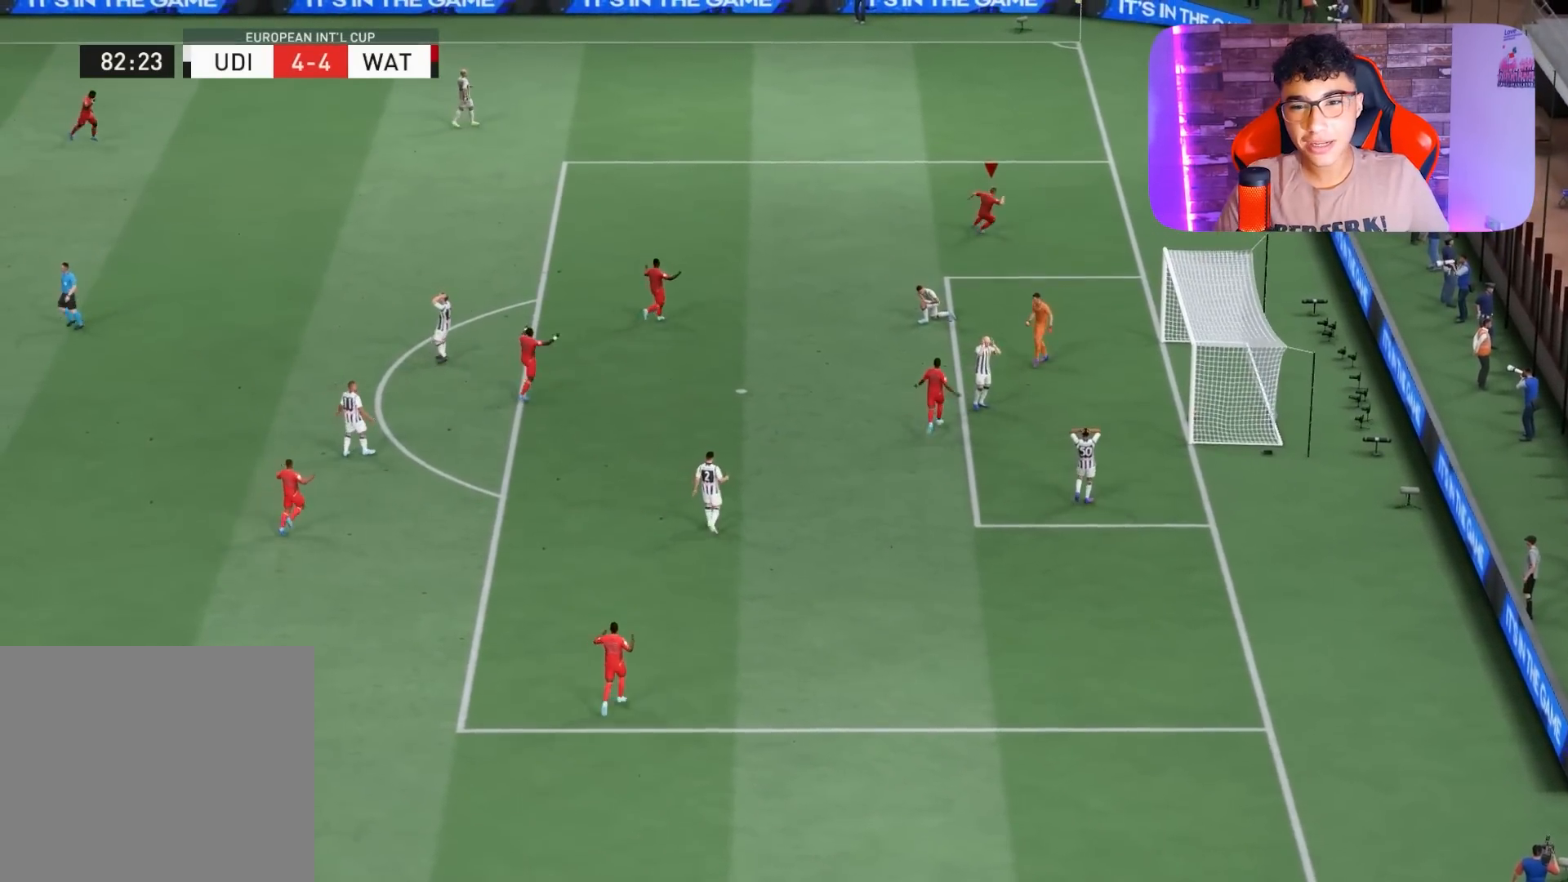
{"buttons": ["R1"], "left_stick": "down", "right_stick": "center", "events": []}
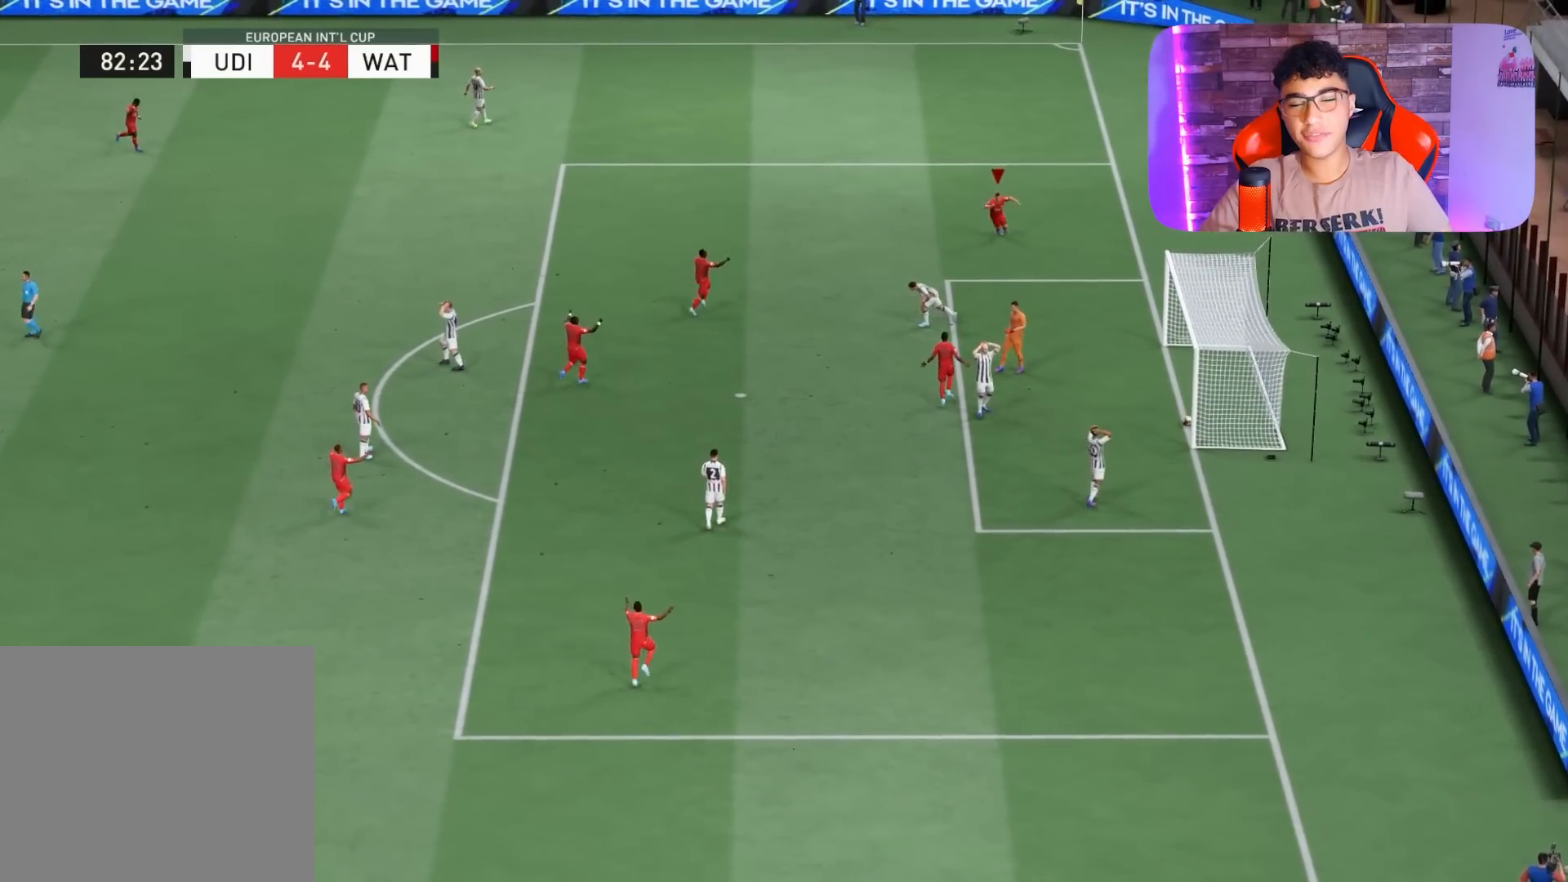
{"buttons": ["R1"], "left_stick": "down", "right_stick": "center", "events": []}
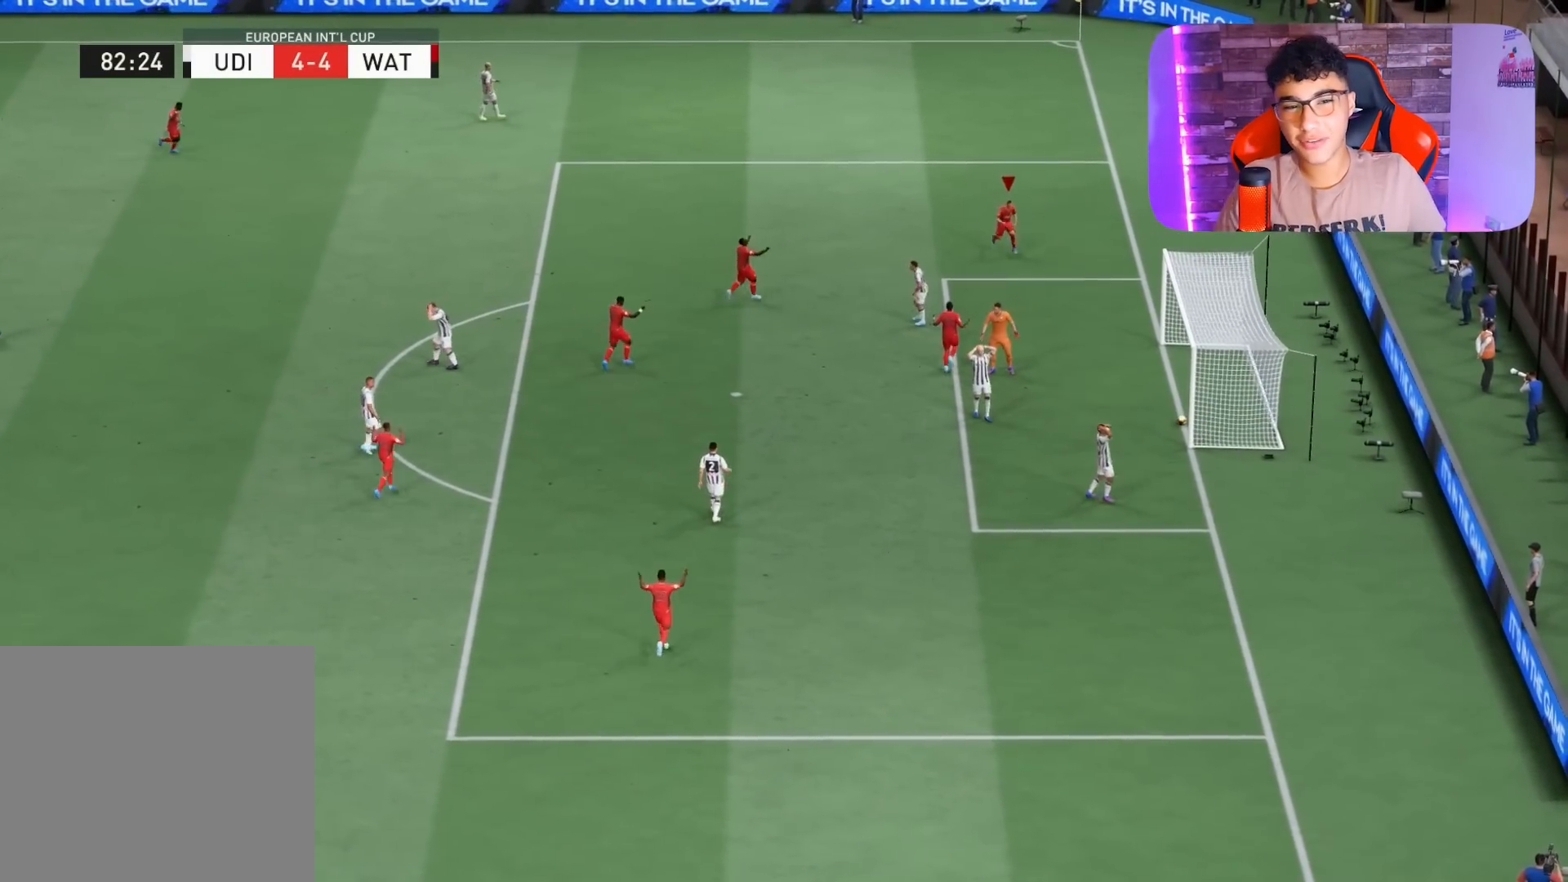
{"buttons": ["R1"], "left_stick": "down", "right_stick": "center", "events": []}
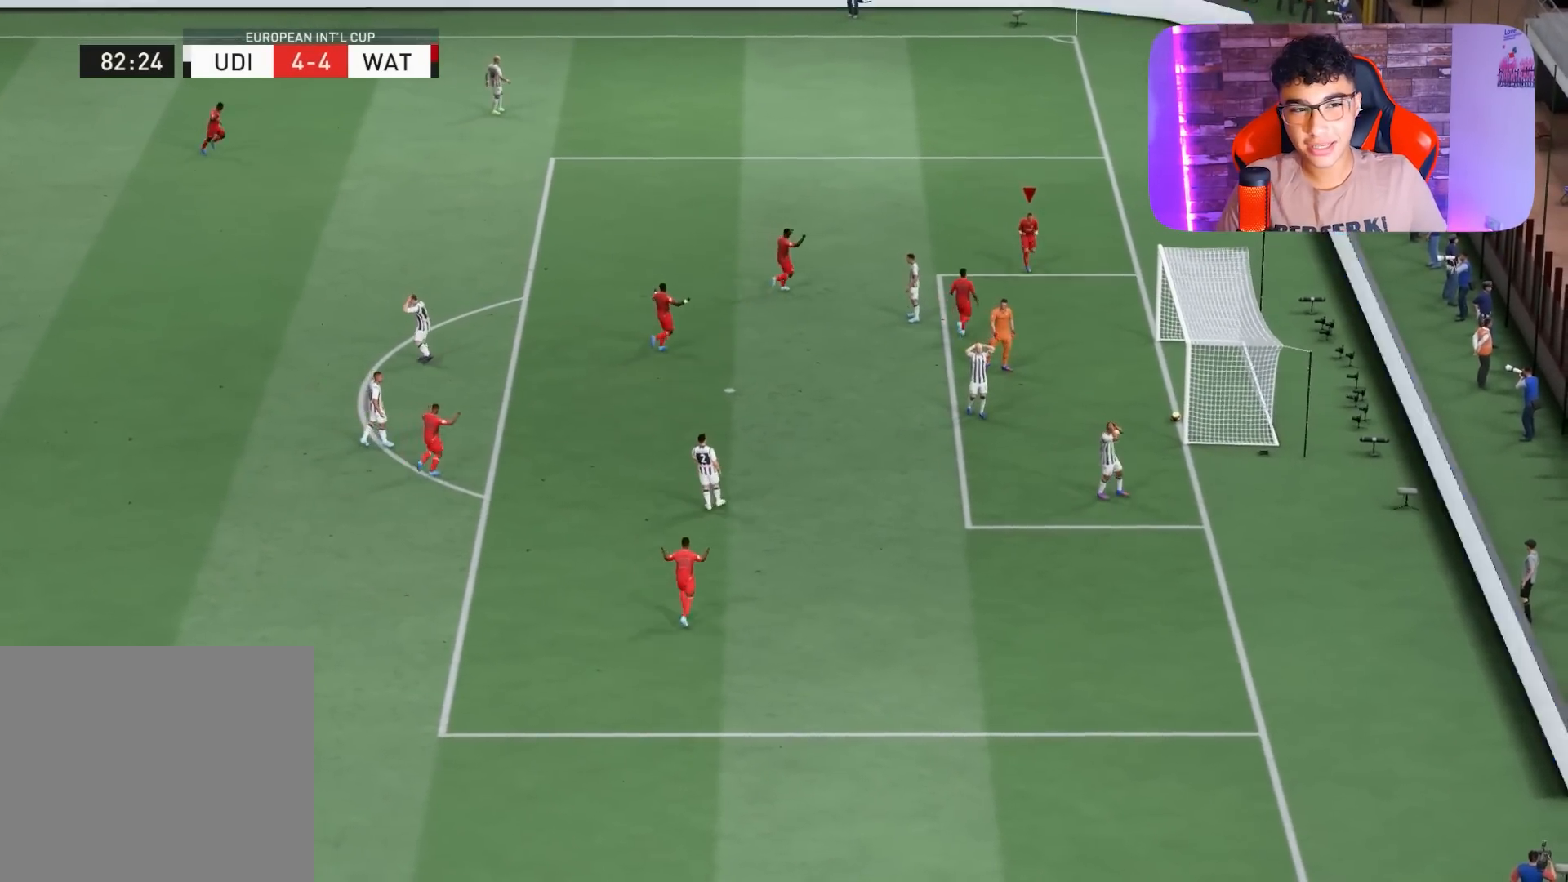
{"buttons": ["R1"], "left_stick": "down", "right_stick": "center", "events": []}
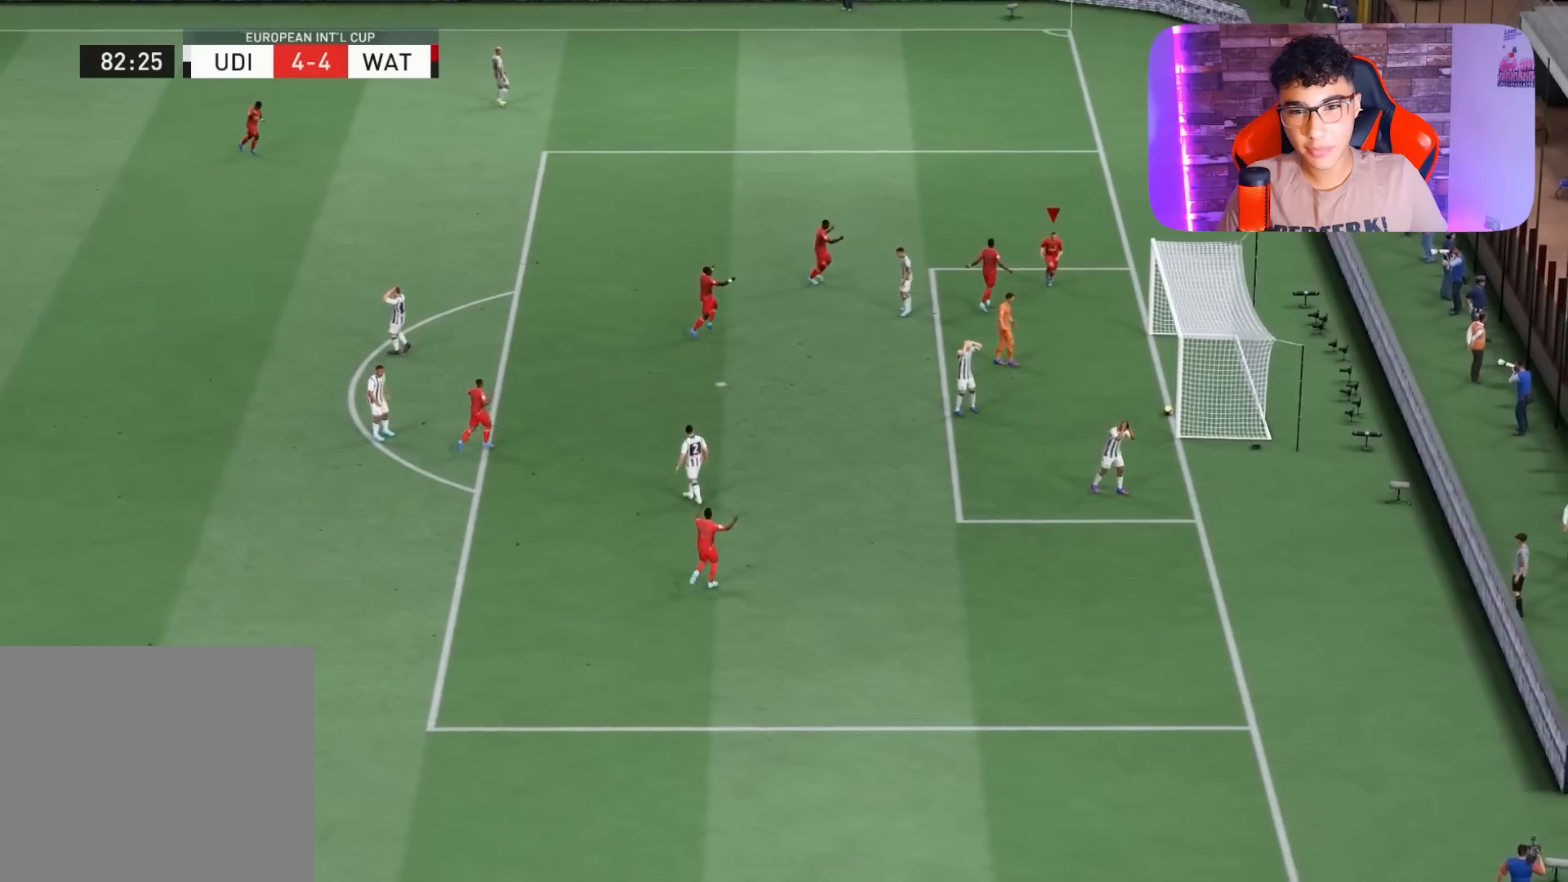
{"buttons": ["R1"], "left_stick": "down", "right_stick": "center", "events": []}
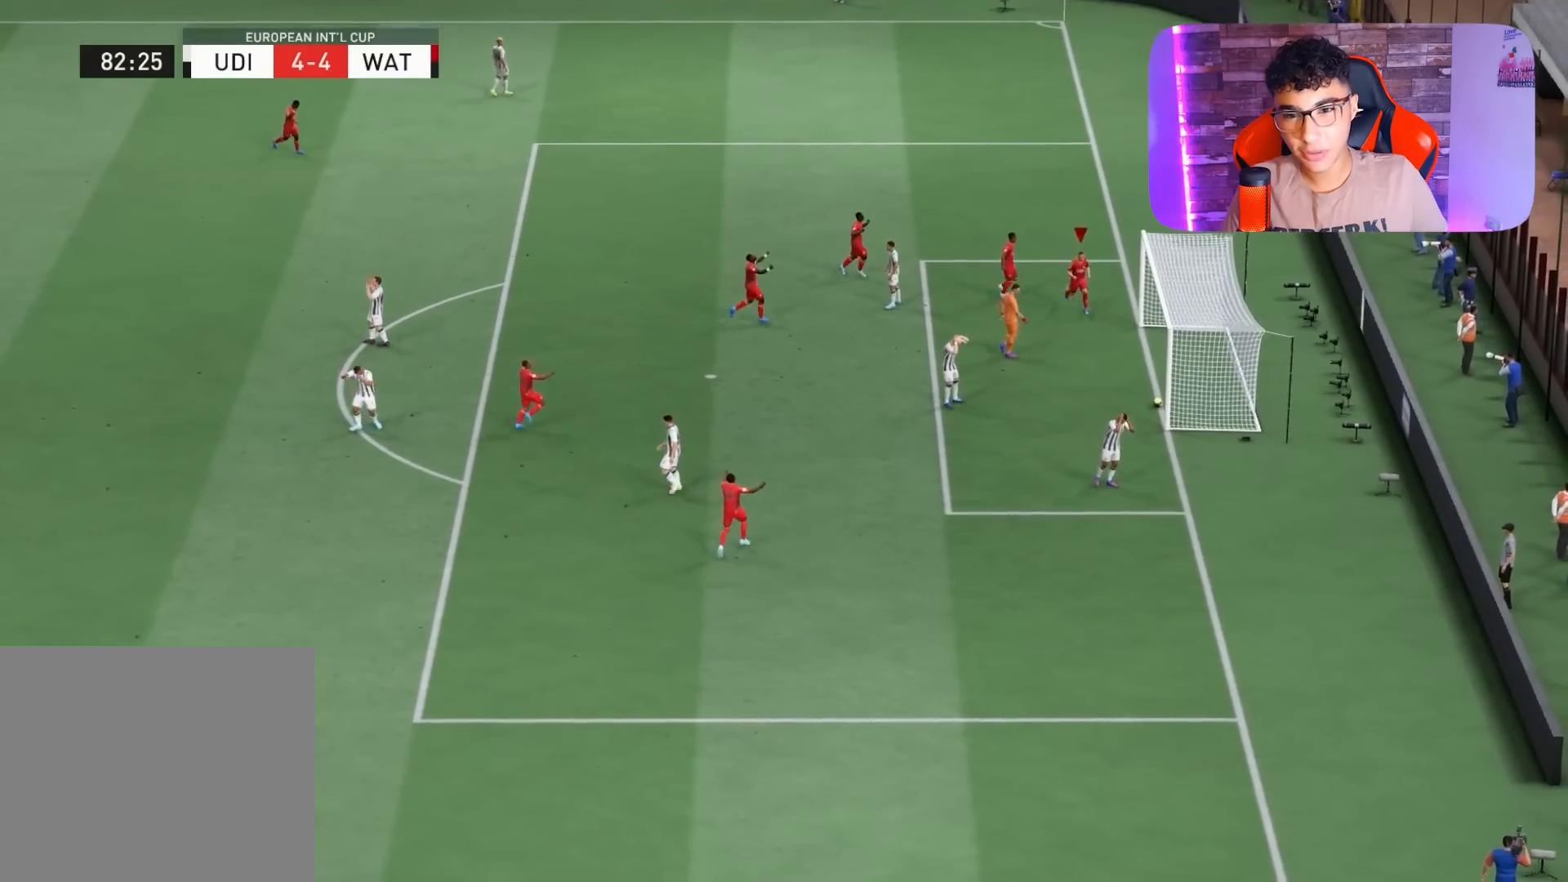
{"buttons": [], "left_stick": "down-right", "right_stick": "center", "events": [[400, "R1", "up"], [433, "left_stick", "down-right"]]}
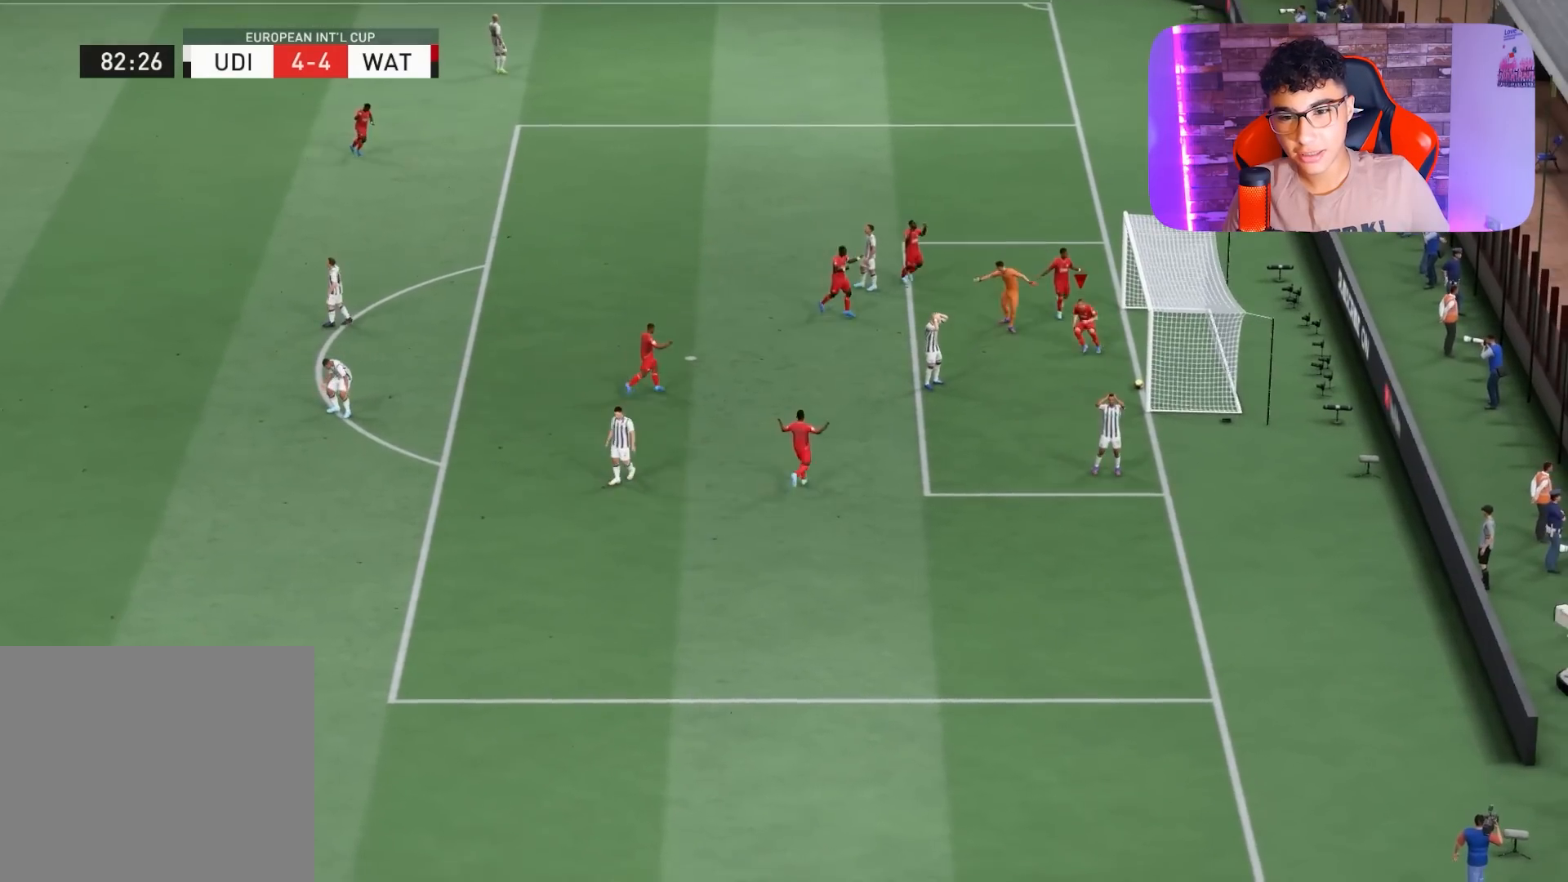
{"buttons": [], "left_stick": "center", "right_stick": "center", "events": [[167, "left_stick", "center"]]}
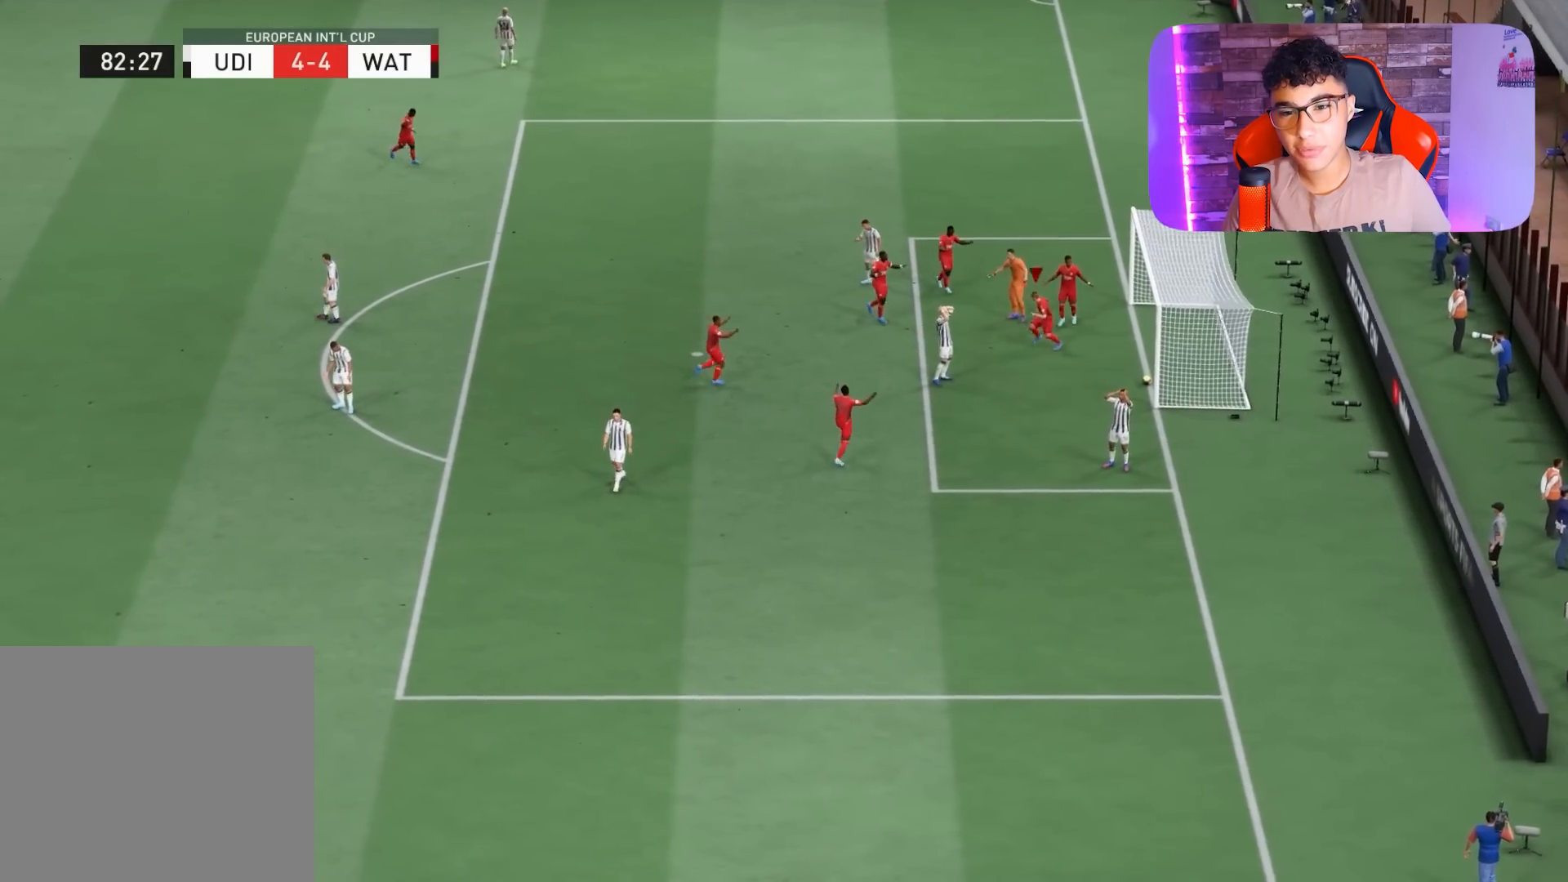
{"buttons": [], "left_stick": "center", "right_stick": "center", "events": []}
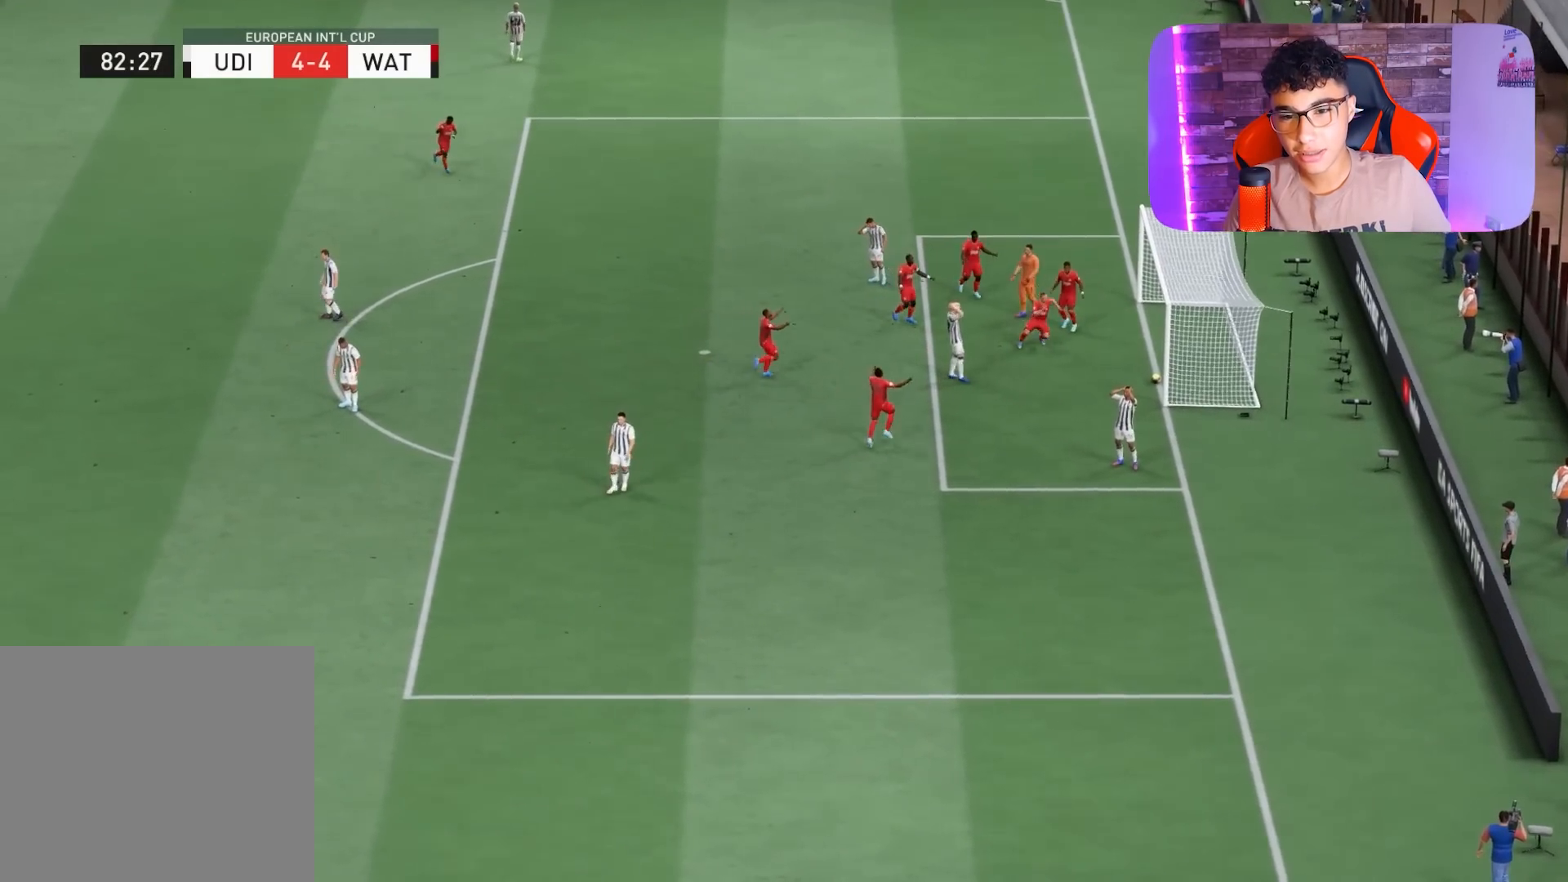
{"buttons": [], "left_stick": "center", "right_stick": "center", "events": []}
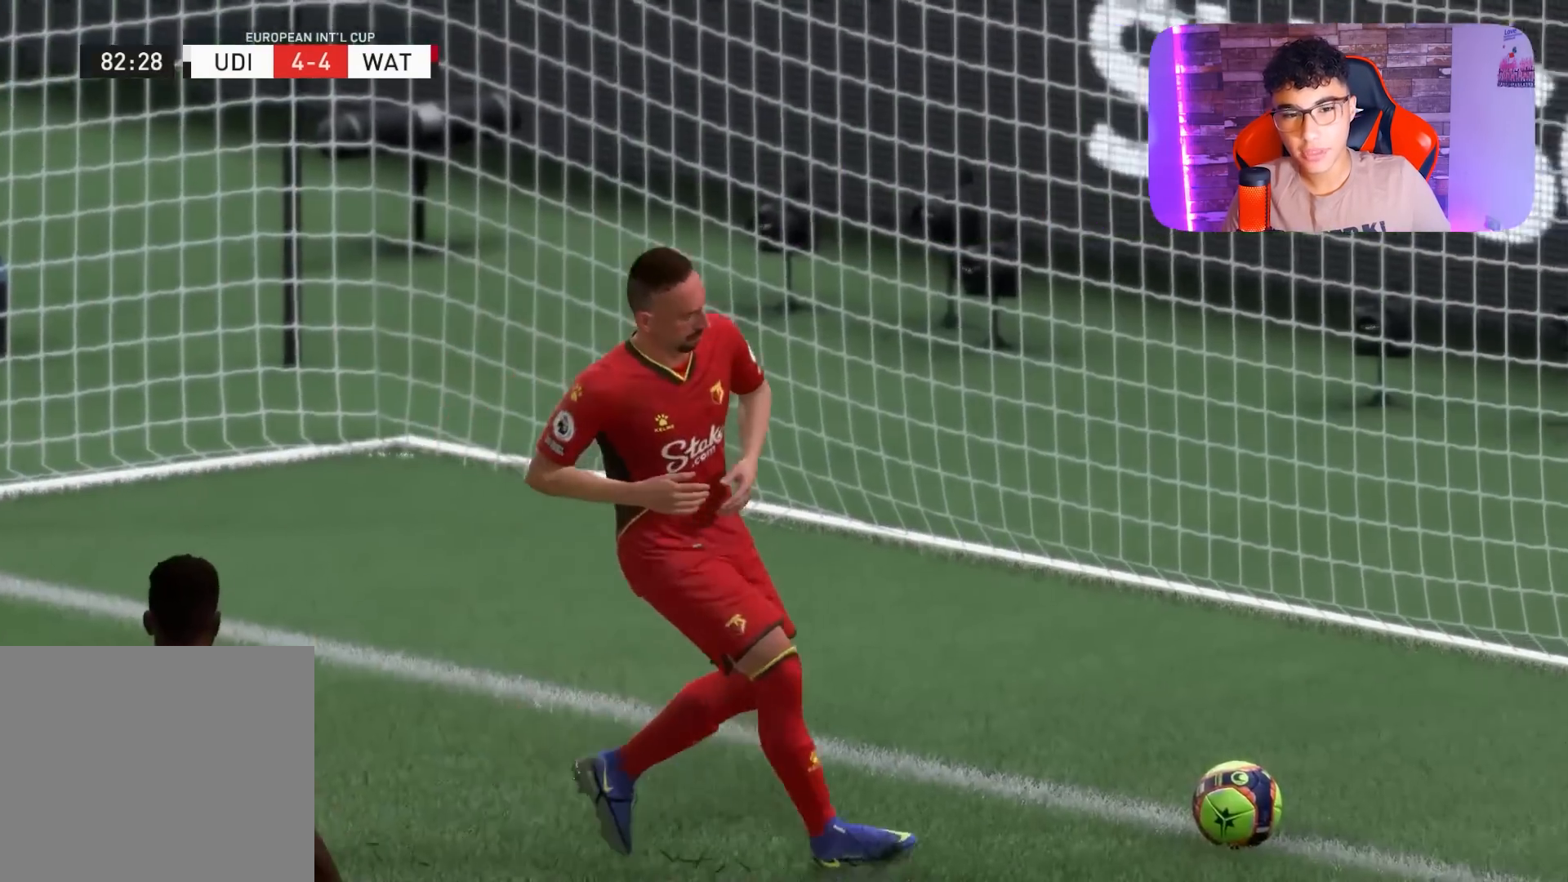
{"buttons": [], "left_stick": "center", "right_stick": "center", "events": []}
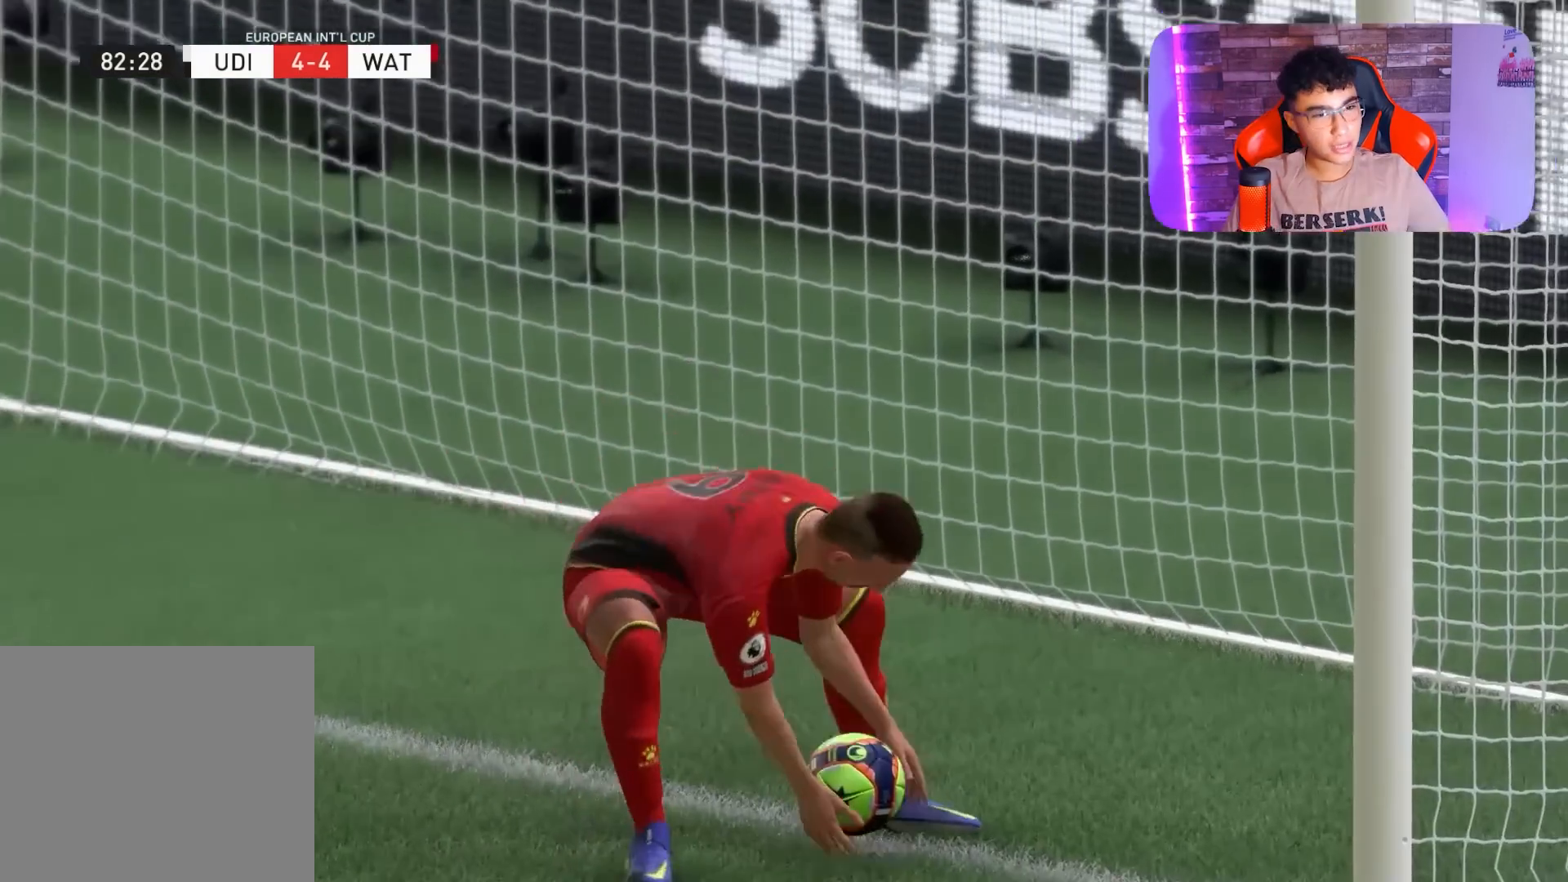
{"buttons": [], "left_stick": "center", "right_stick": "center", "events": []}
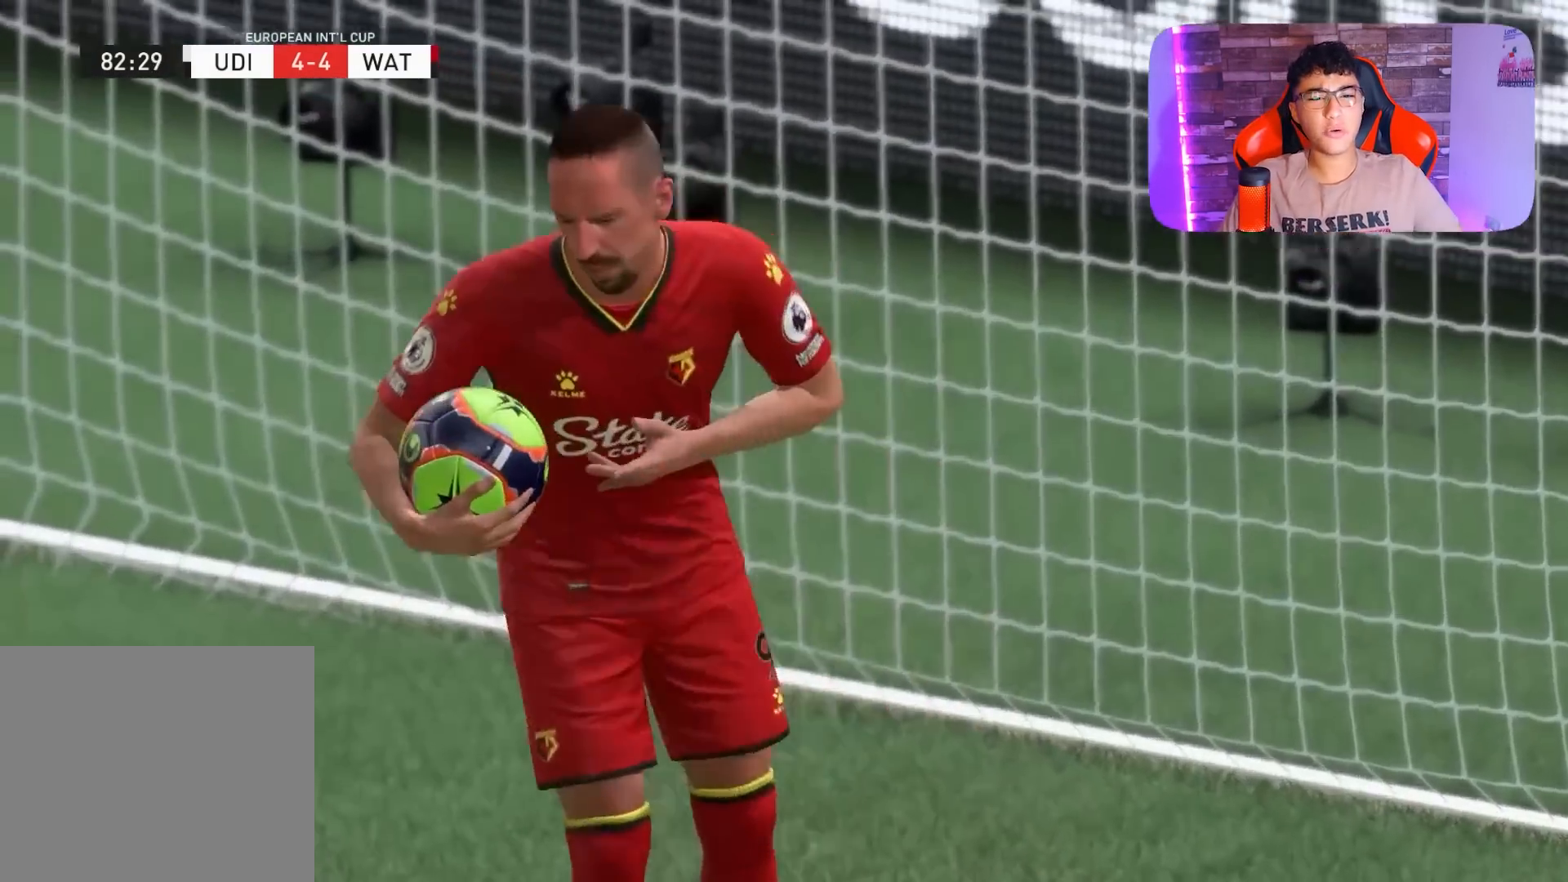
{"buttons": [], "left_stick": "center", "right_stick": "center", "events": []}
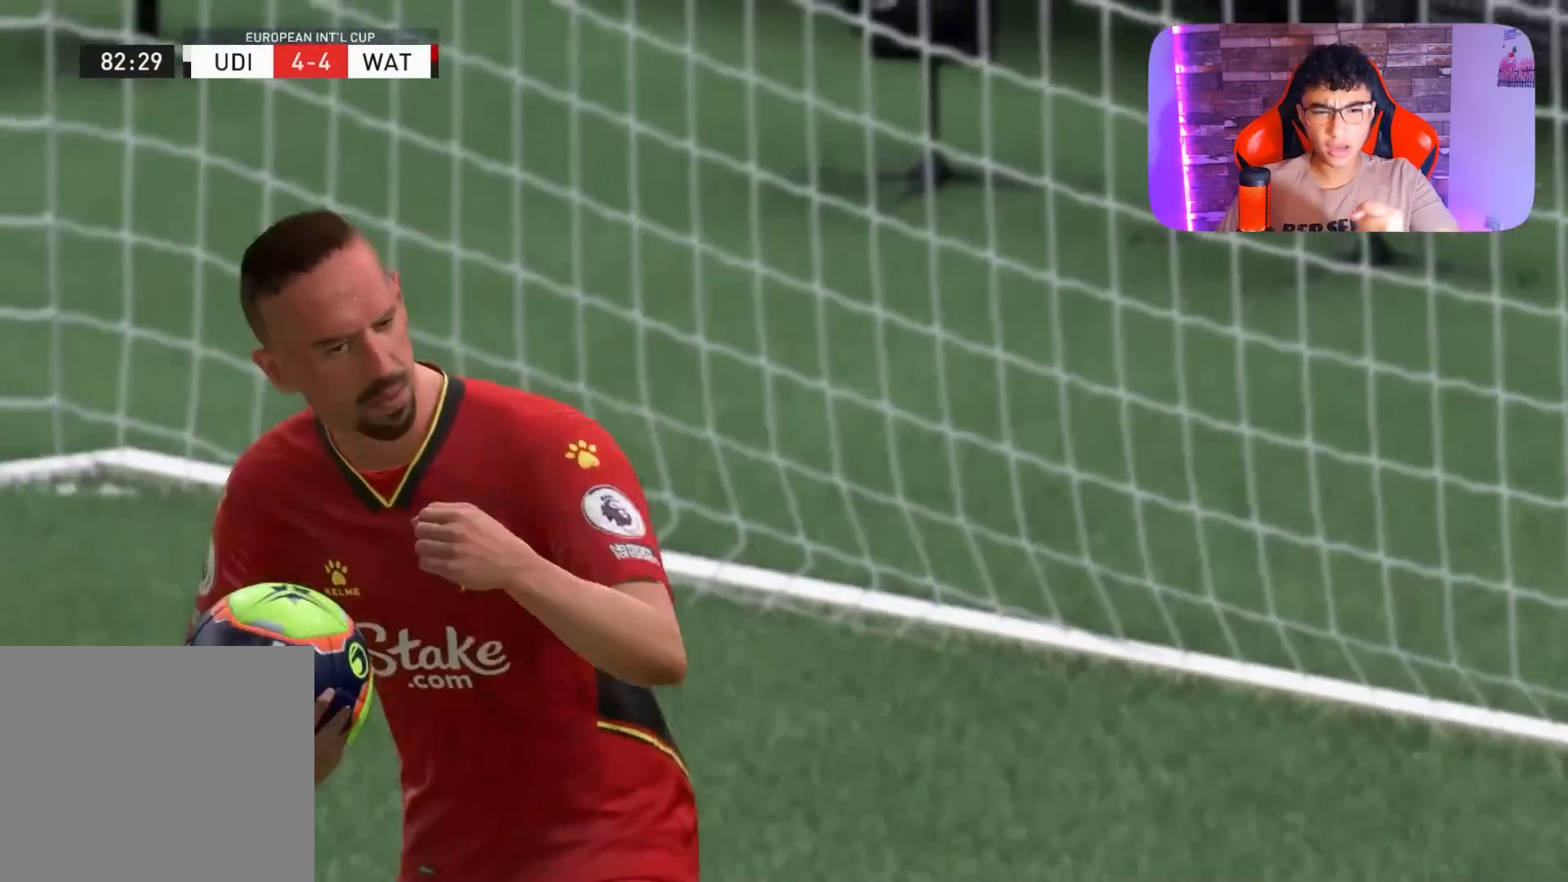
{"buttons": ["R1"], "left_stick": "center", "right_stick": "center", "events": [[100, "R1", "down"], [100, "left_stick", "down-right"], [333, "left_stick", "center"]]}
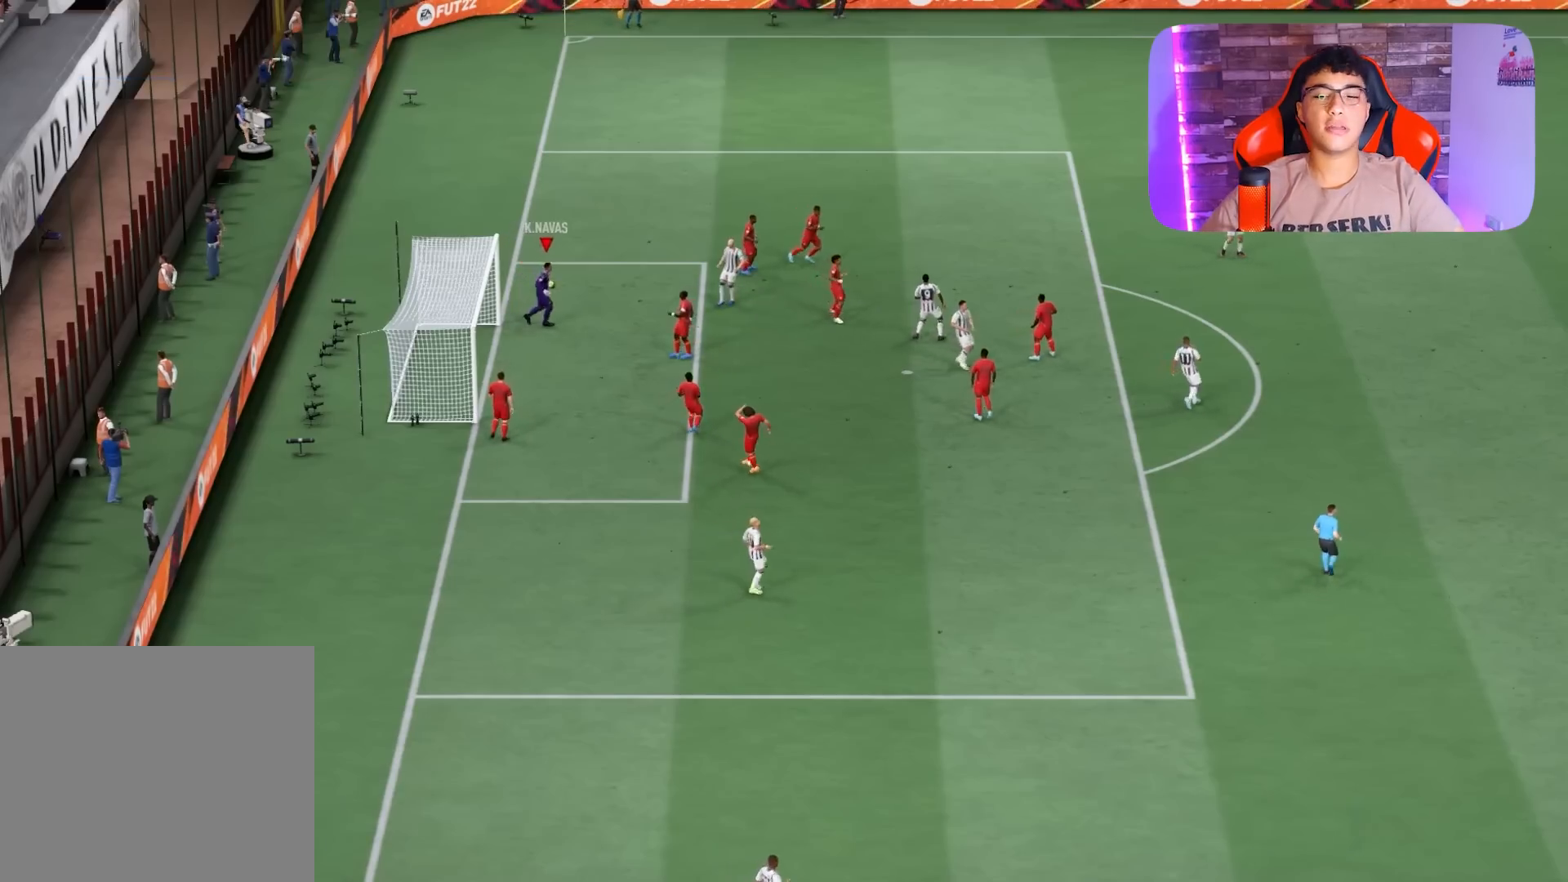
{"buttons": [], "left_stick": "center", "right_stick": "center", "events": [[133, "R1", "up"]]}